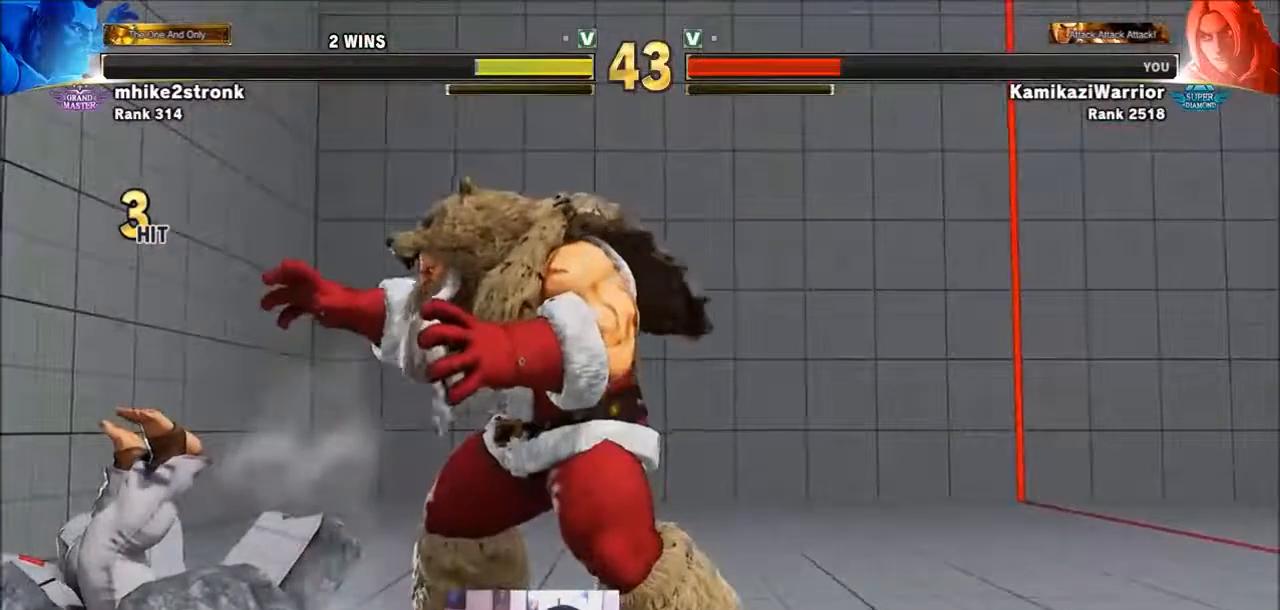
Gameplay with a controller (arcade stick); each line is a JSON object with the inputs held at the frame after it. "events" lists button and stick changes between this image and that frame as [ms after this image, input, new state], when the widget could be followed in between. Not read: HK L3 LK MK R3.
{"buttons": [], "left_stick": "center", "events": [[167, "CIRCLE", "down"], [167, "CROSS", "down"], [167, "R2", "down"], [234, "CIRCLE", "up"], [234, "R2", "up"], [267, "CROSS", "up"]]}
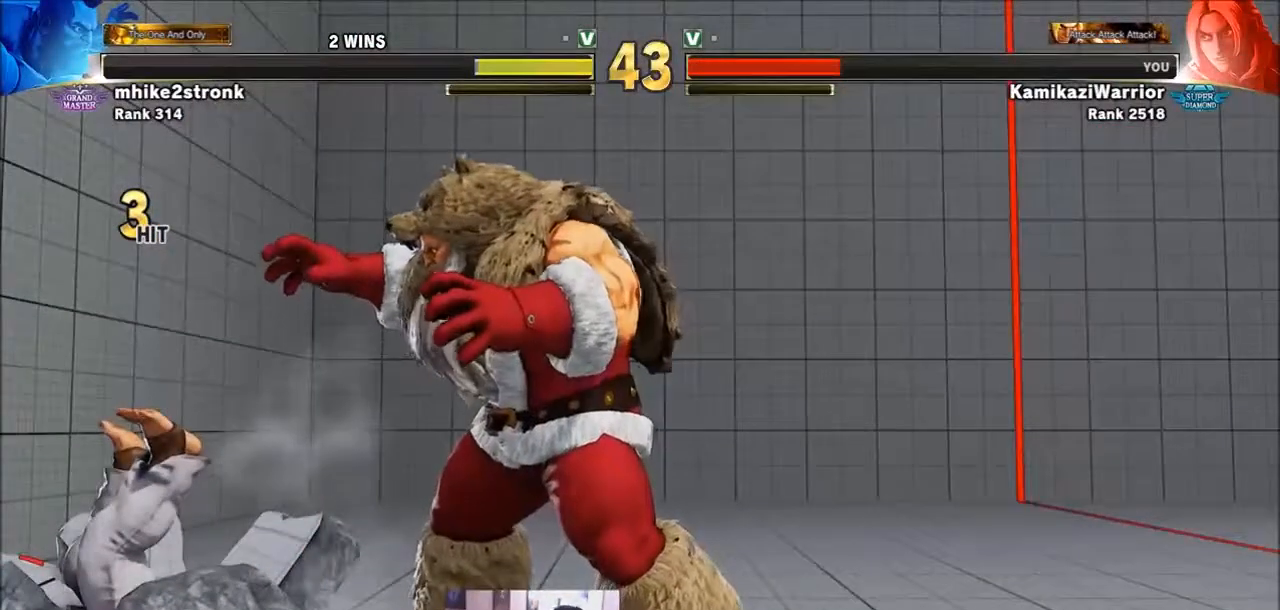
{"buttons": [], "left_stick": "center", "events": [[133, "TRIANGLE", "down"], [167, "SQUARE", "down"], [167, "TRIANGLE", "up"], [200, "SQUARE", "up"]]}
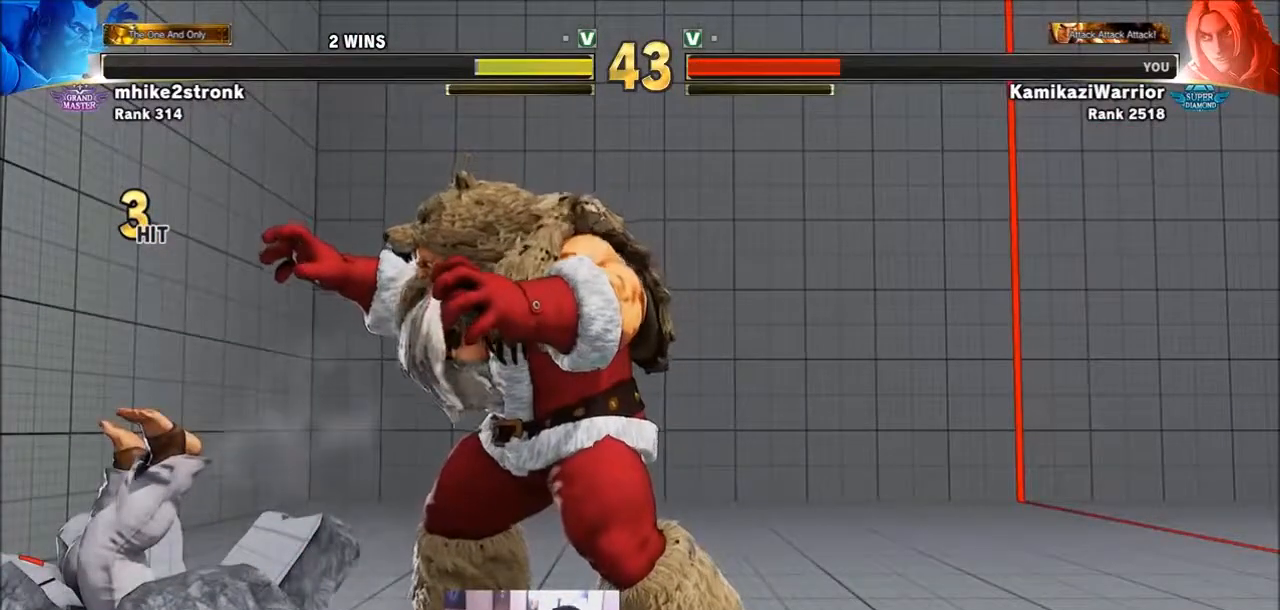
{"buttons": ["CROSS"], "left_stick": "left", "events": [[334, "CIRCLE", "down"], [334, "L2", "down"], [334, "R1", "down"], [334, "R2", "down"], [334, "TRIANGLE", "down"], [367, "CROSS", "down"], [367, "L2", "up"], [367, "R1", "up"], [367, "SQUARE", "down"], [367, "TRIANGLE", "up"], [401, "R2", "up"], [401, "SQUARE", "up"], [434, "CIRCLE", "up"], [434, "left_stick", "left"]]}
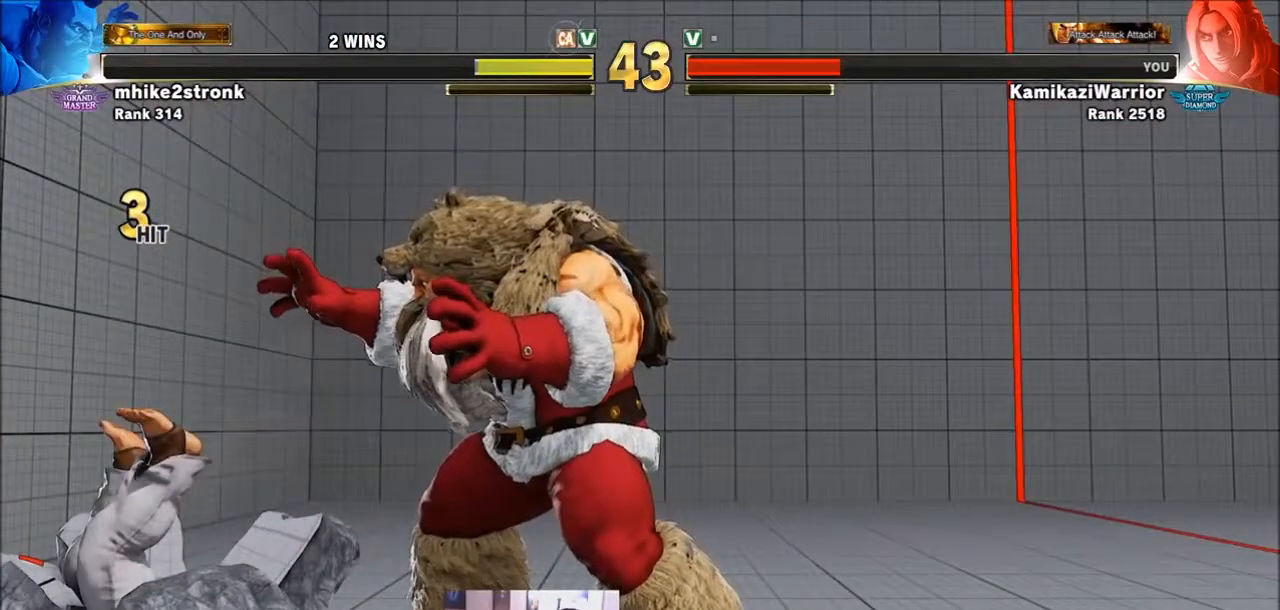
{"buttons": [], "left_stick": "center", "events": [[33, "CIRCLE", "down"], [33, "R2", "down"], [33, "SQUARE", "down"], [33, "left_stick", "center"], [67, "CIRCLE", "up"], [67, "CROSS", "up"], [67, "L1", "down"], [67, "L2", "down"], [67, "R1", "down"], [67, "SQUARE", "up"], [67, "TRIANGLE", "down"], [100, "L2", "up"], [100, "R2", "up"], [100, "TRIANGLE", "up"], [167, "CIRCLE", "down"], [167, "CROSS", "down"], [167, "L1", "up"], [167, "R1", "up"], [167, "R2", "down"], [167, "SQUARE", "down"], [167, "TRIANGLE", "down"], [200, "R2", "up"], [200, "TRIANGLE", "up"], [233, "CIRCLE", "up"], [233, "SQUARE", "up"], [300, "R2", "down"], [300, "SQUARE", "down"], [334, "CIRCLE", "down"], [334, "CROSS", "up"], [334, "R1", "down"], [334, "R2", "up"], [334, "SQUARE", "up"], [334, "TRIANGLE", "down"], [367, "CIRCLE", "up"], [367, "R1", "up"], [367, "R2", "down"], [367, "TRIANGLE", "up"], [400, "R2", "up"]]}
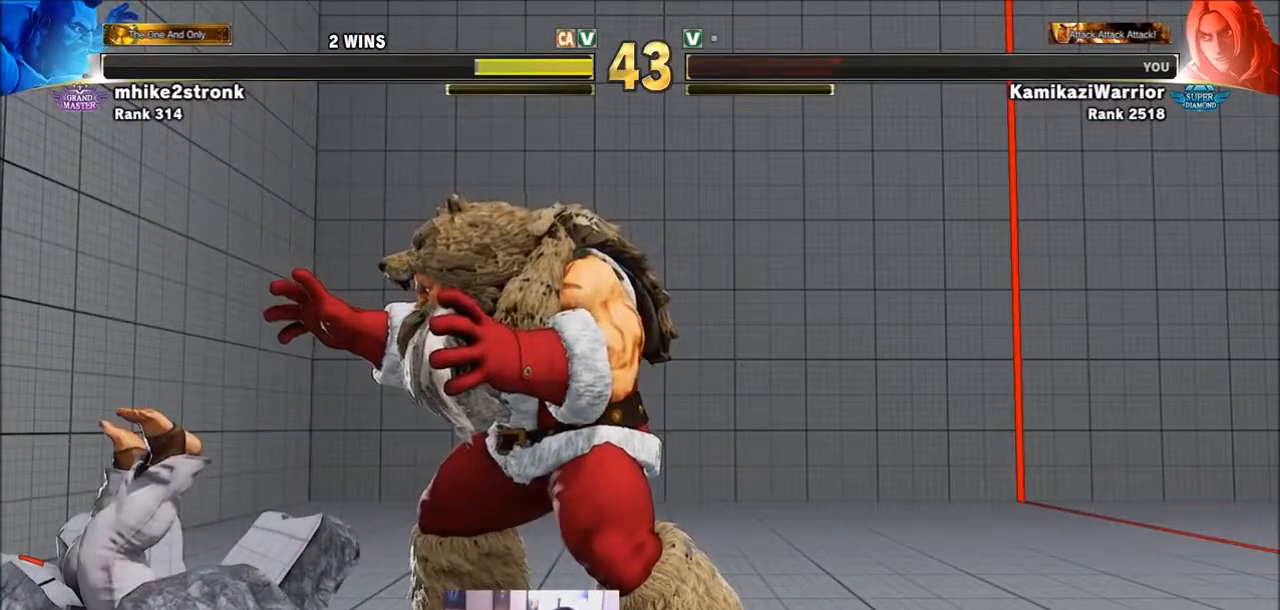
{"buttons": [], "left_stick": "center", "events": []}
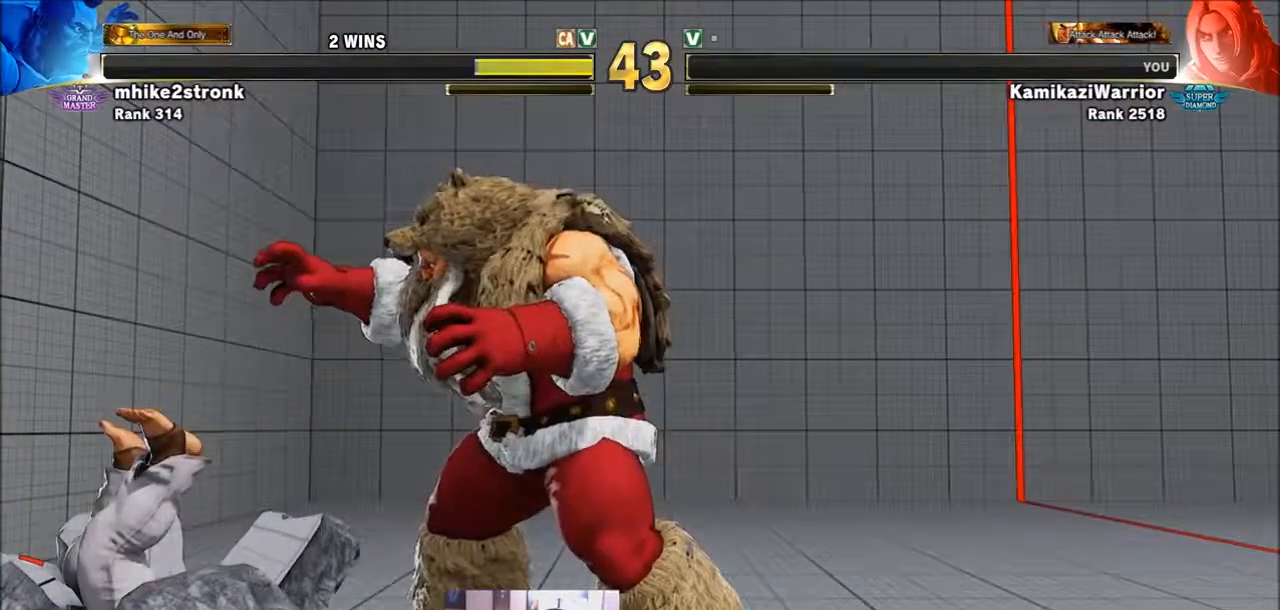
{"buttons": [], "left_stick": "center", "events": []}
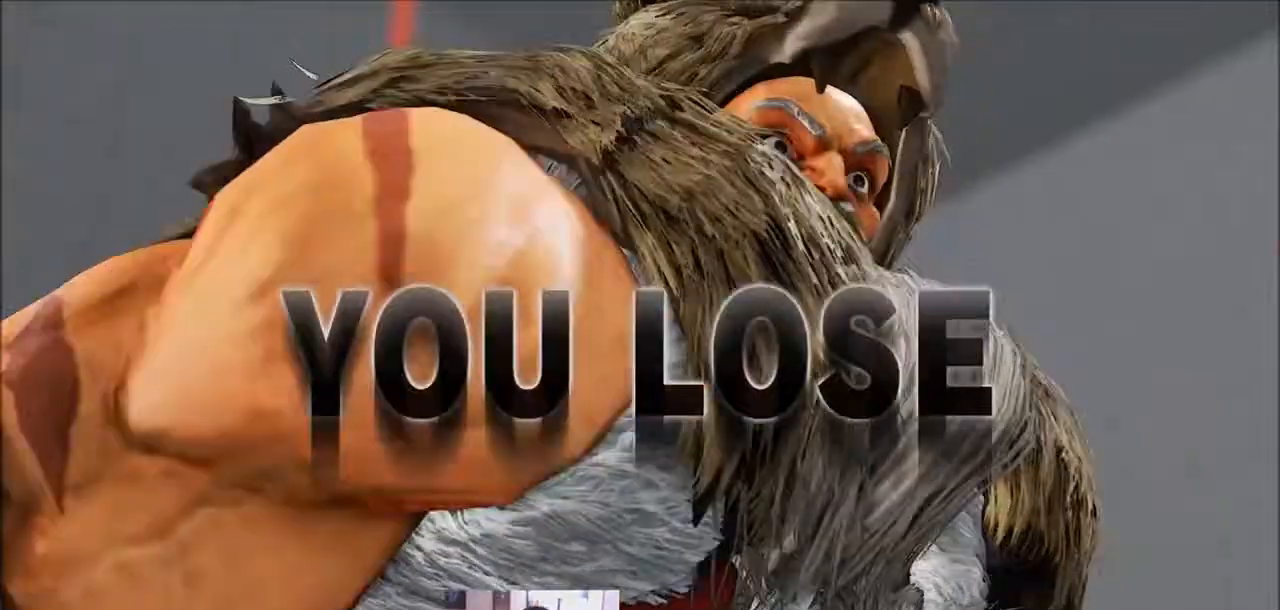
{"buttons": [], "left_stick": "center", "events": []}